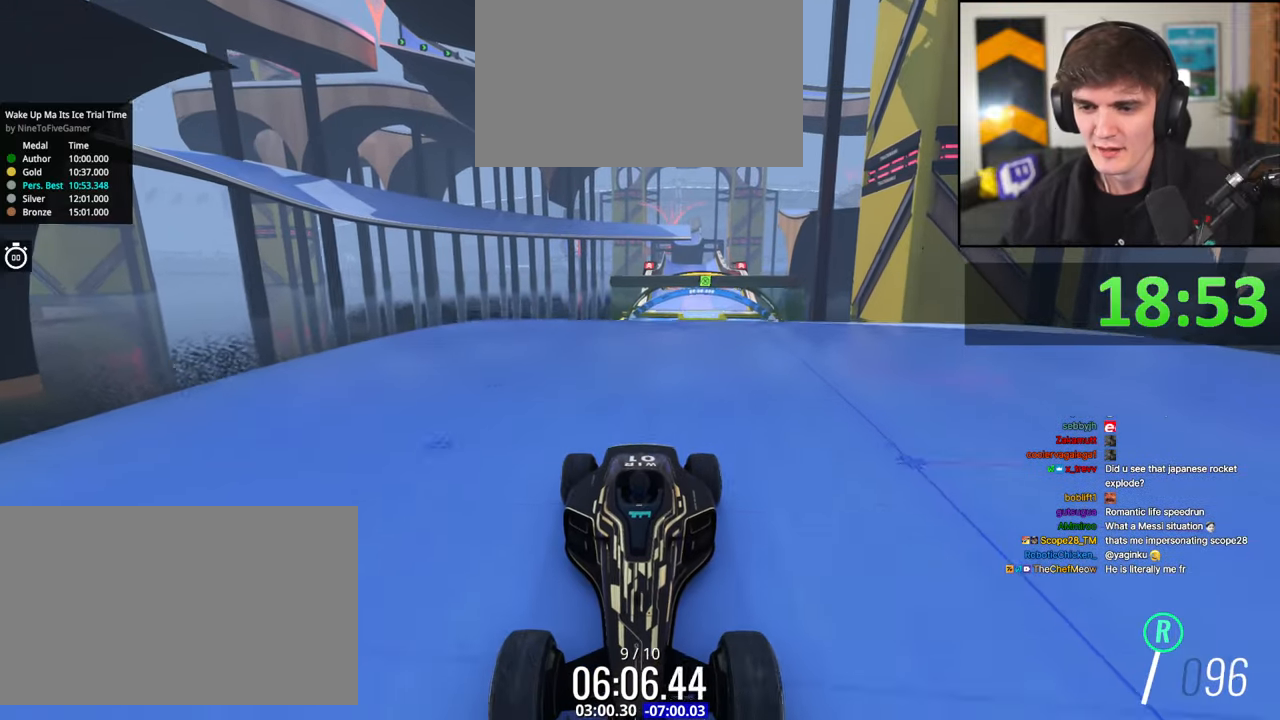
Gameplay with keyboard; each line is a JSON object with the keys held at the frame after it. "events" lists presses ("down") and releases ("up") of "brake", "down", "left", "right" and "up" between this image and that frame as [ms after this image, input, new state], when the widget could be followed in between. No other keys are recorded. Mouse input is not recorded. Key names are as the overlay labels them; some are game actions (e.g. jump) rather than physical keys.
{"keys": ["brake"], "events": []}
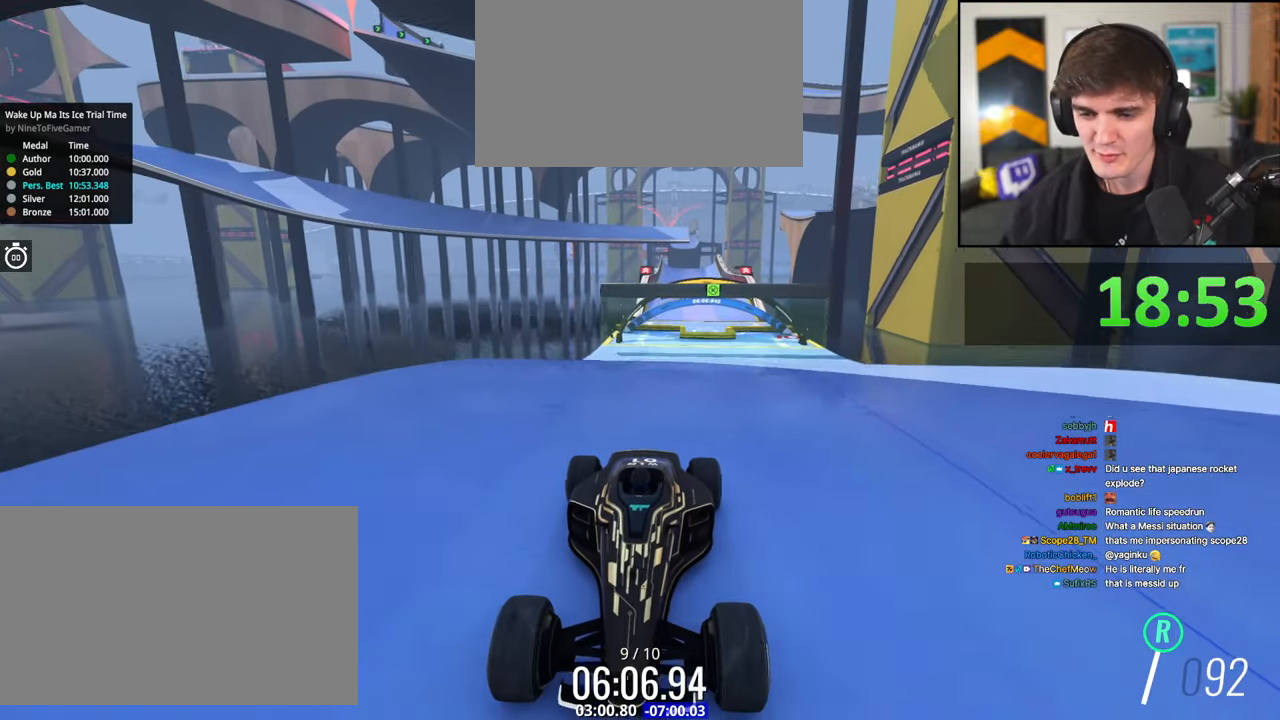
{"keys": ["brake"], "events": []}
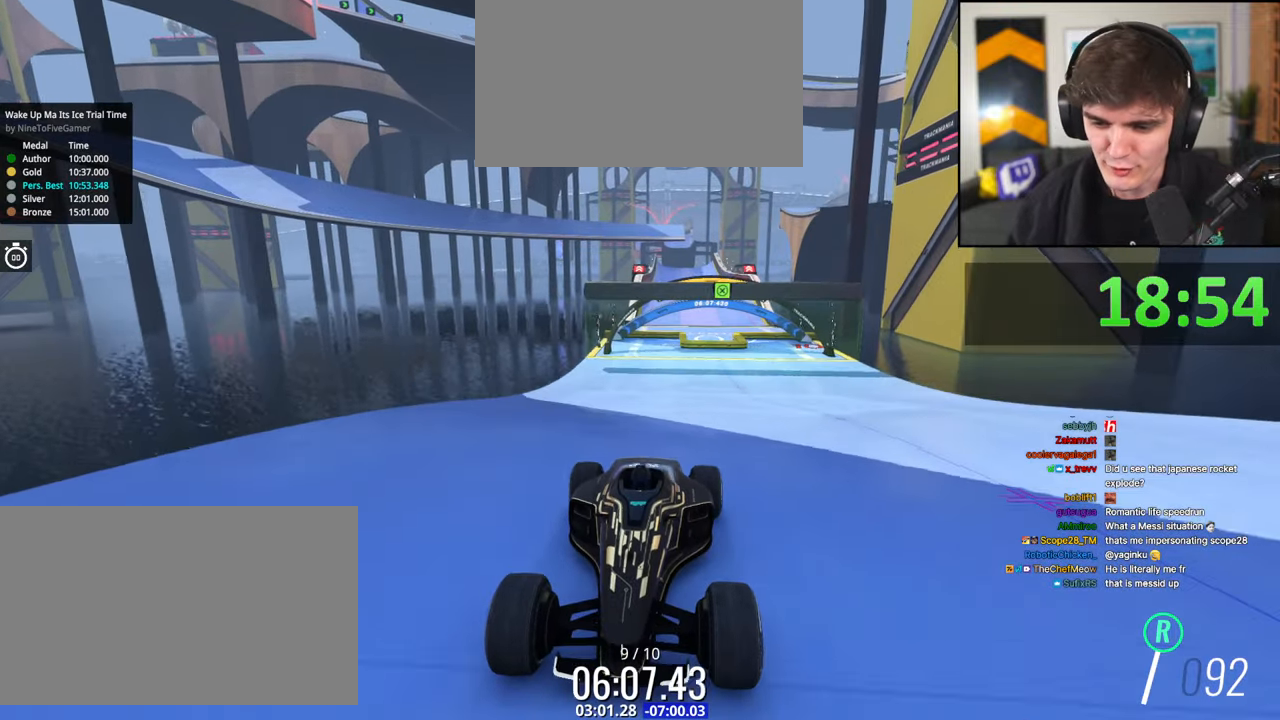
{"keys": ["brake"], "events": [[350, "right", "down"], [400, "right", "up"]]}
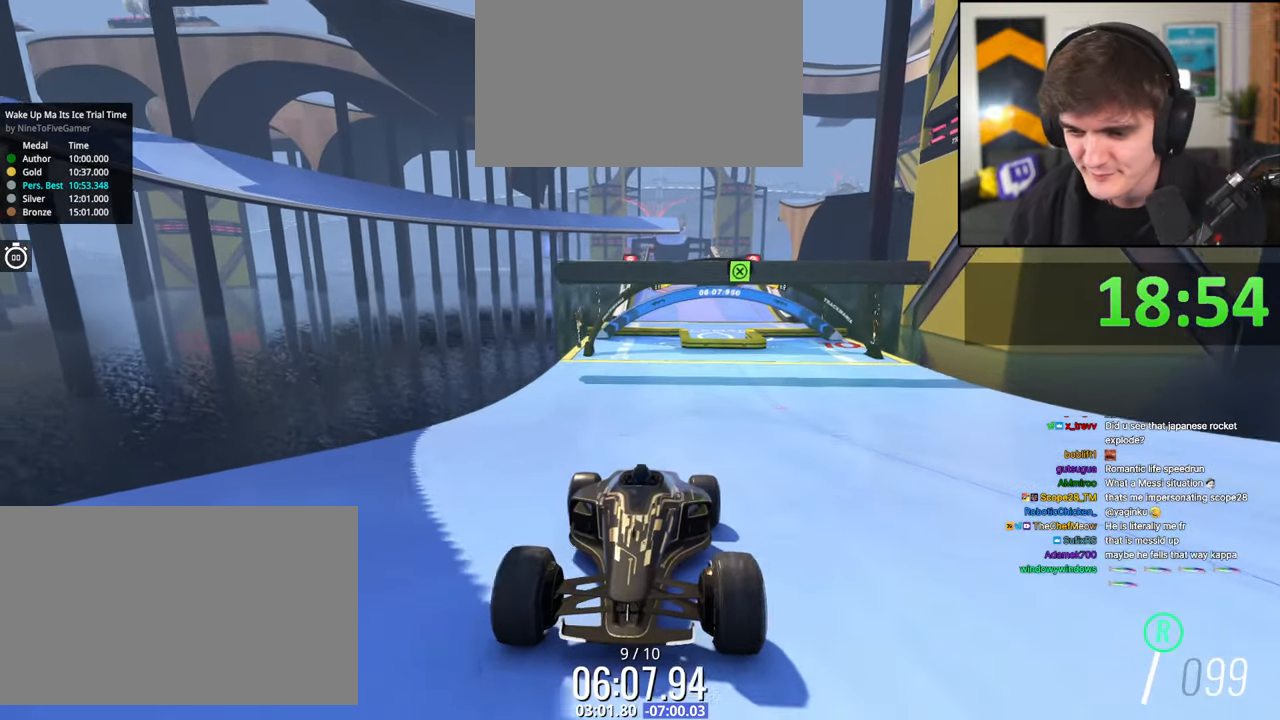
{"keys": ["brake"], "events": [[184, "left", "down"], [234, "left", "up"]]}
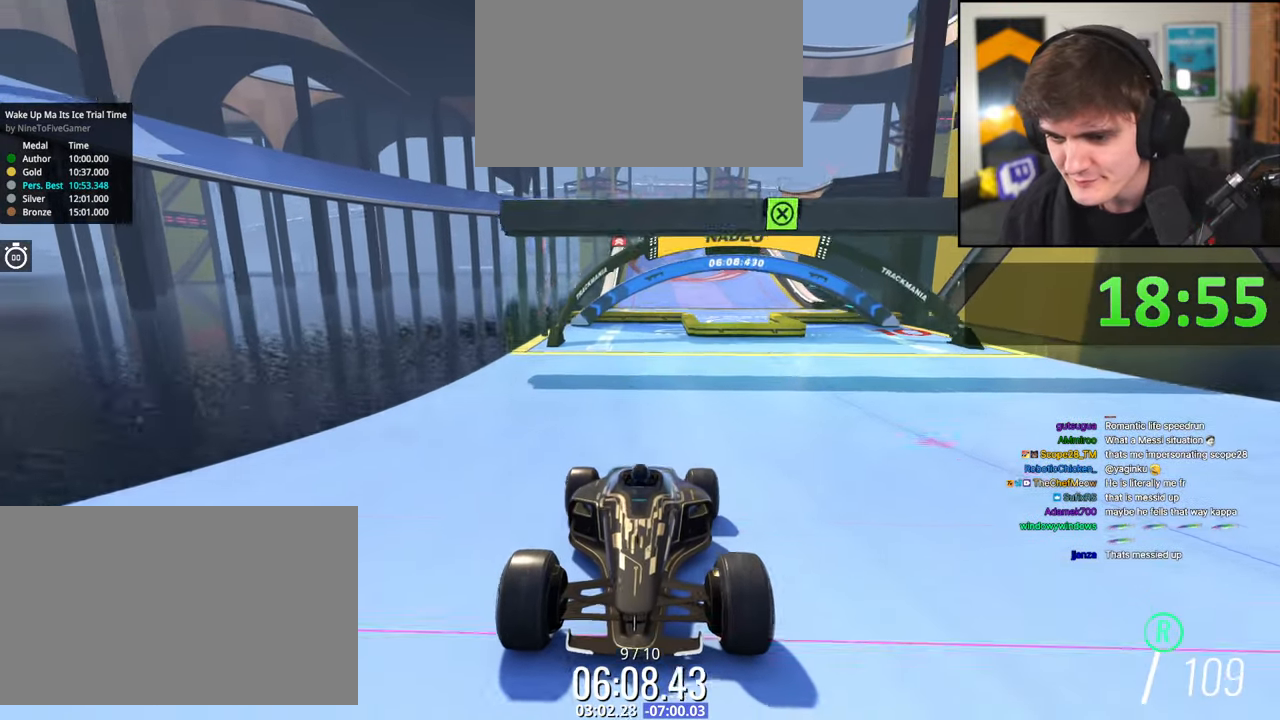
{"keys": ["brake"], "events": []}
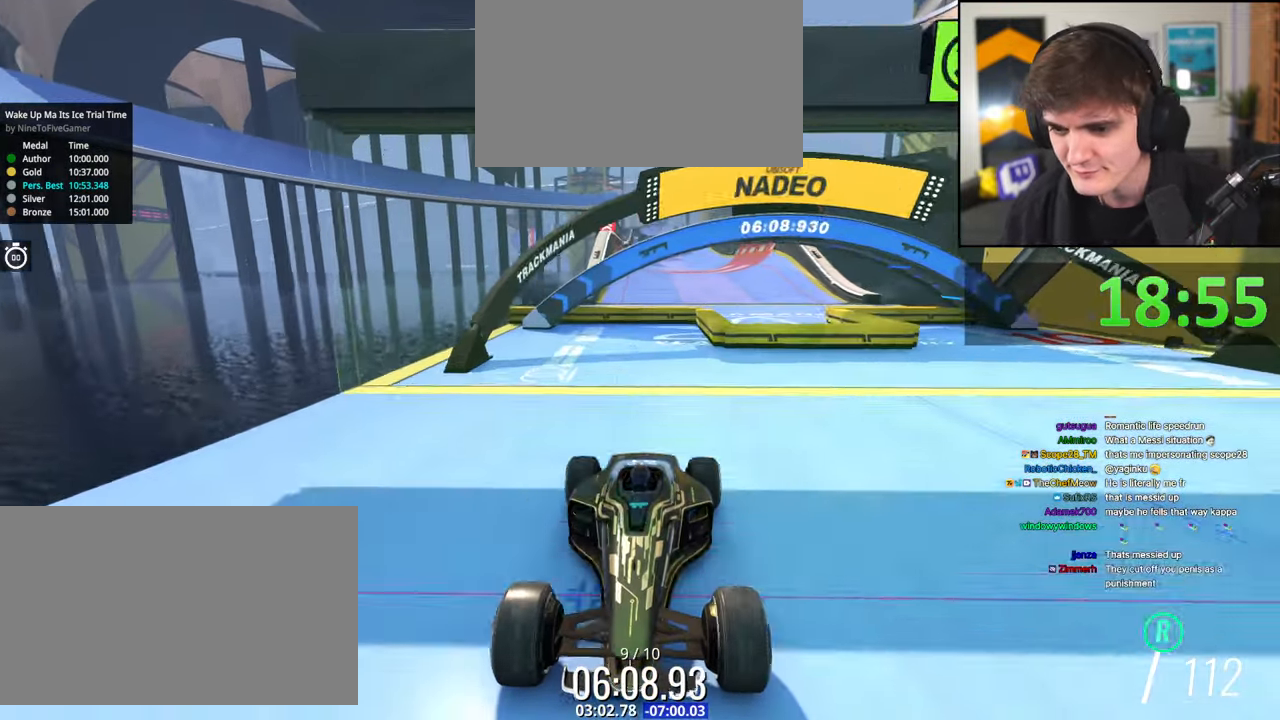
{"keys": ["brake"], "events": [[167, "left", "down"], [267, "left", "up"]]}
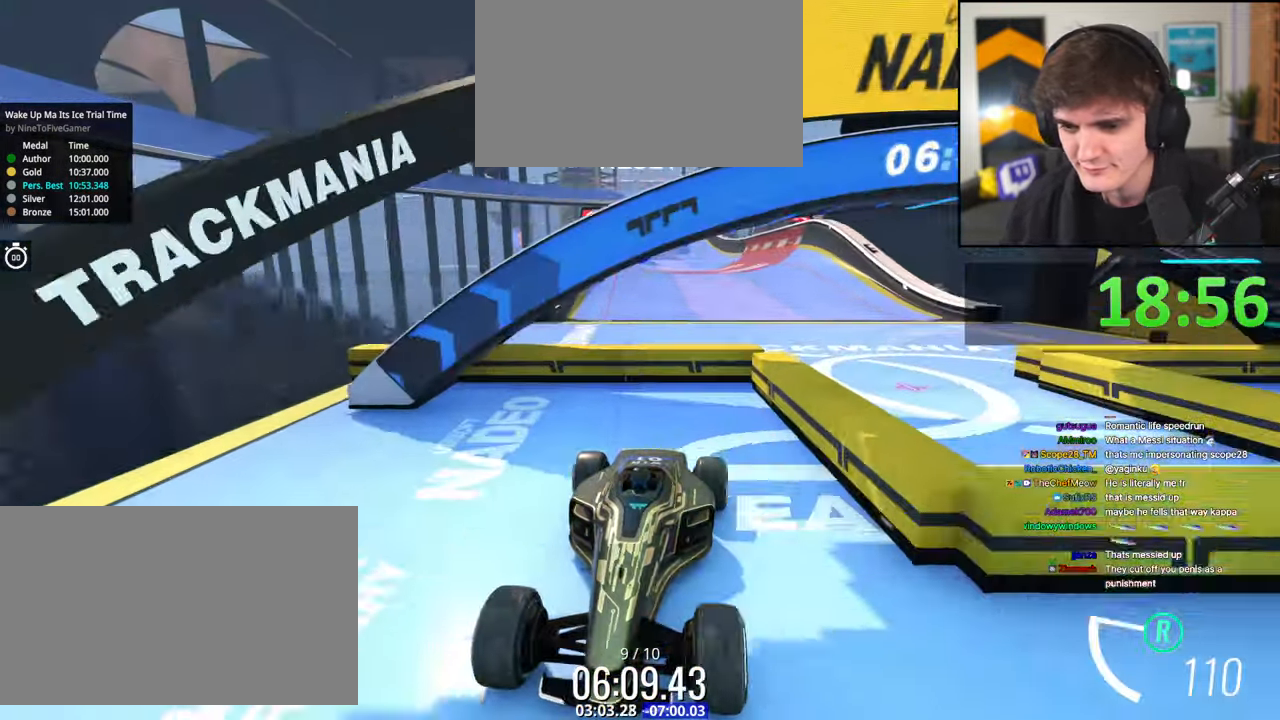
{"keys": ["up"], "events": [[184, "up", "down"], [234, "brake", "up"]]}
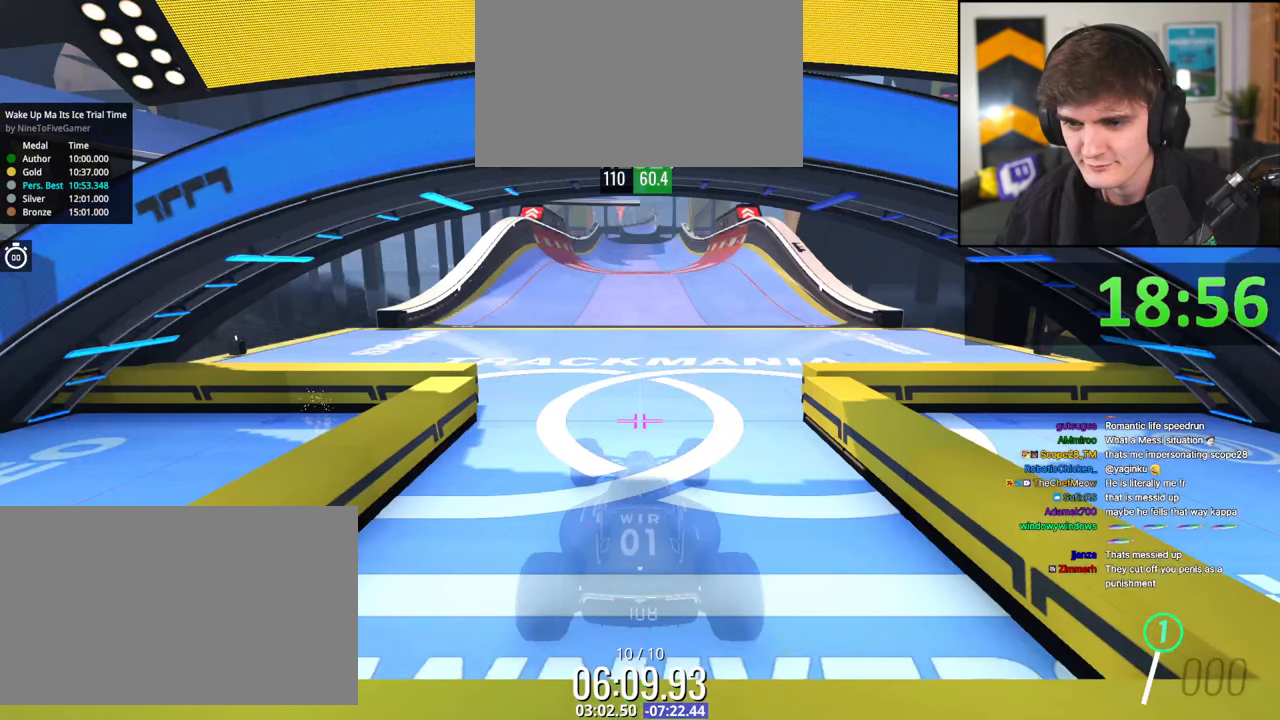
{"keys": ["up"], "events": []}
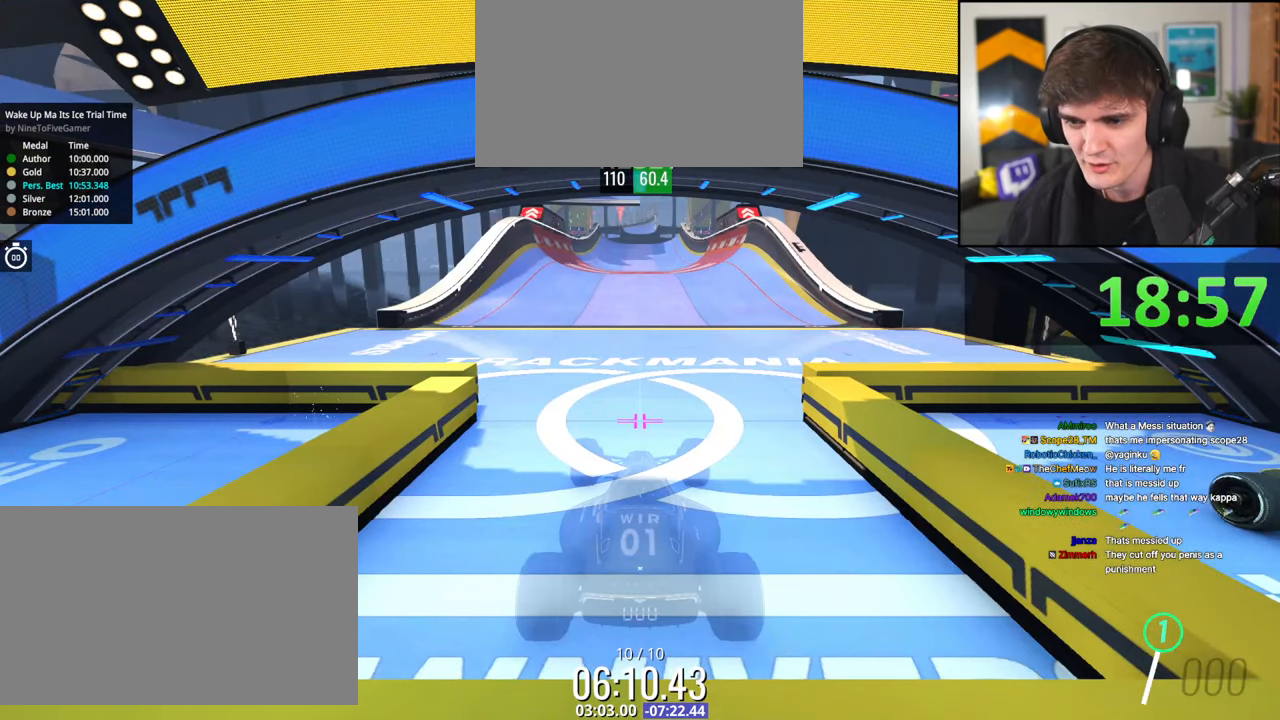
{"keys": ["up"], "events": []}
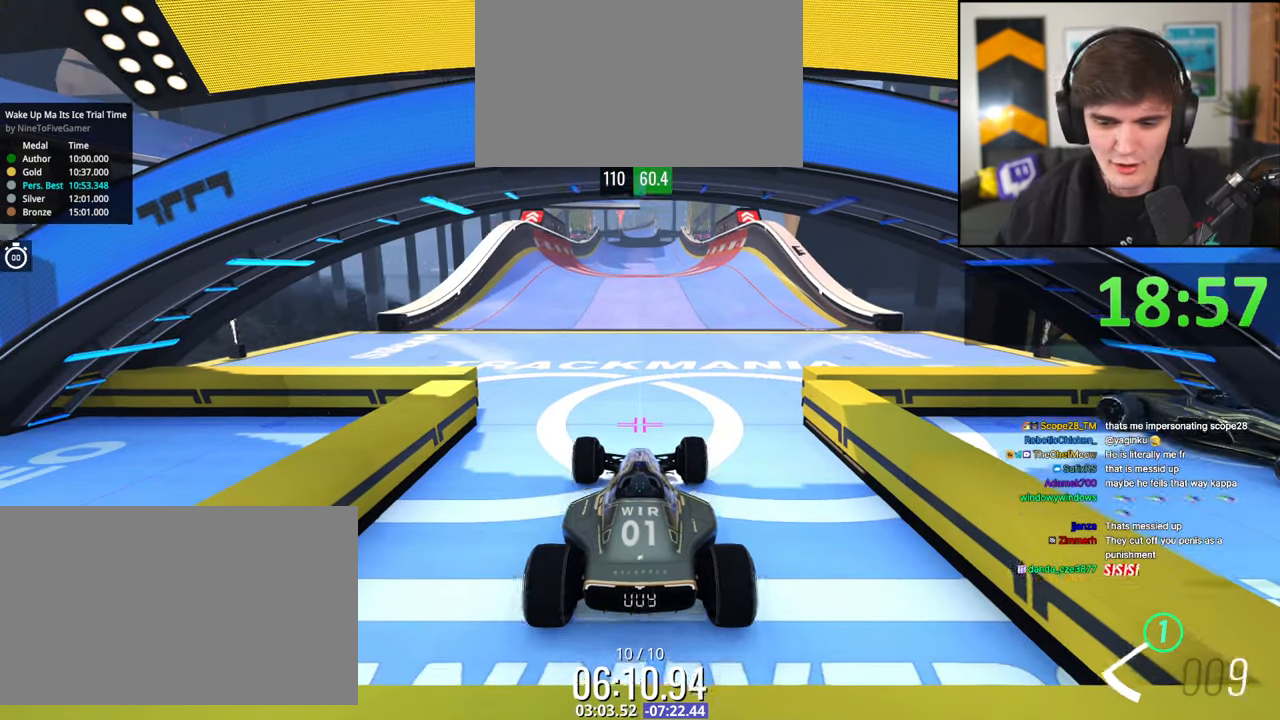
{"keys": ["left", "up"], "events": [[467, "left", "down"]]}
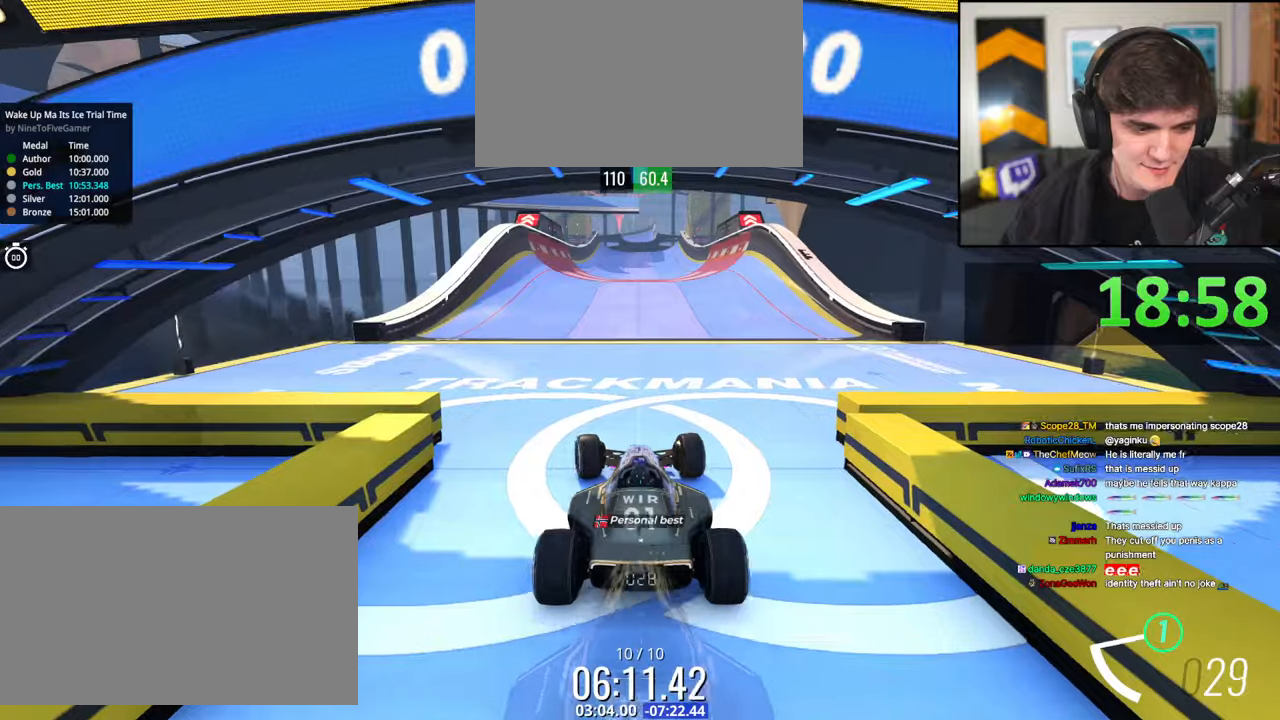
{"keys": ["up"], "events": [[17, "left", "up"]]}
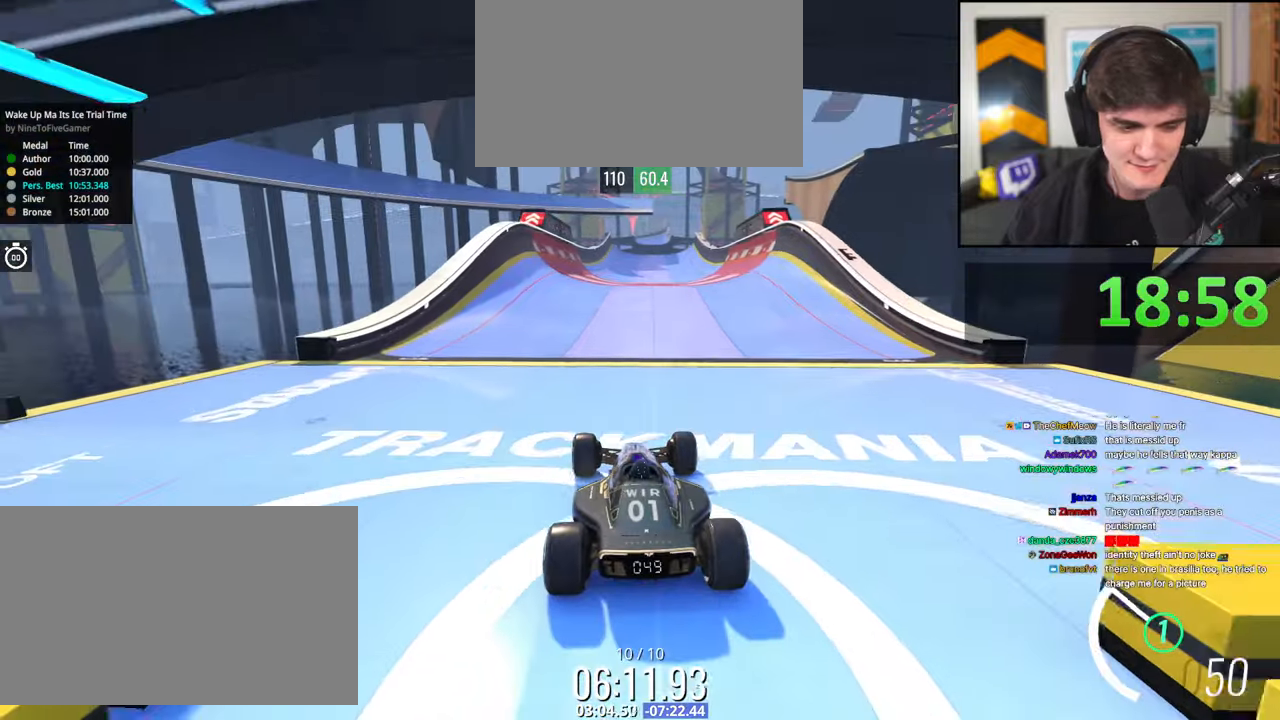
{"keys": ["up"], "events": []}
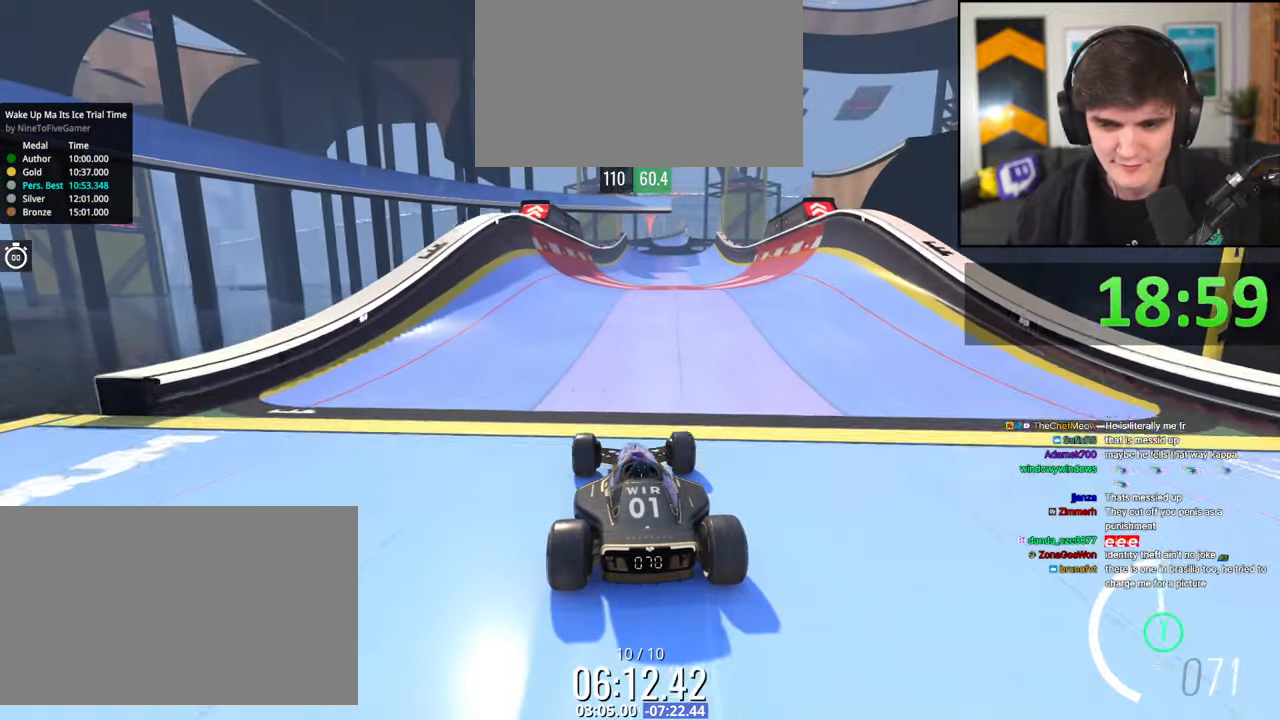
{"keys": ["up"], "events": [[284, "right", "down"], [317, "right", "up"]]}
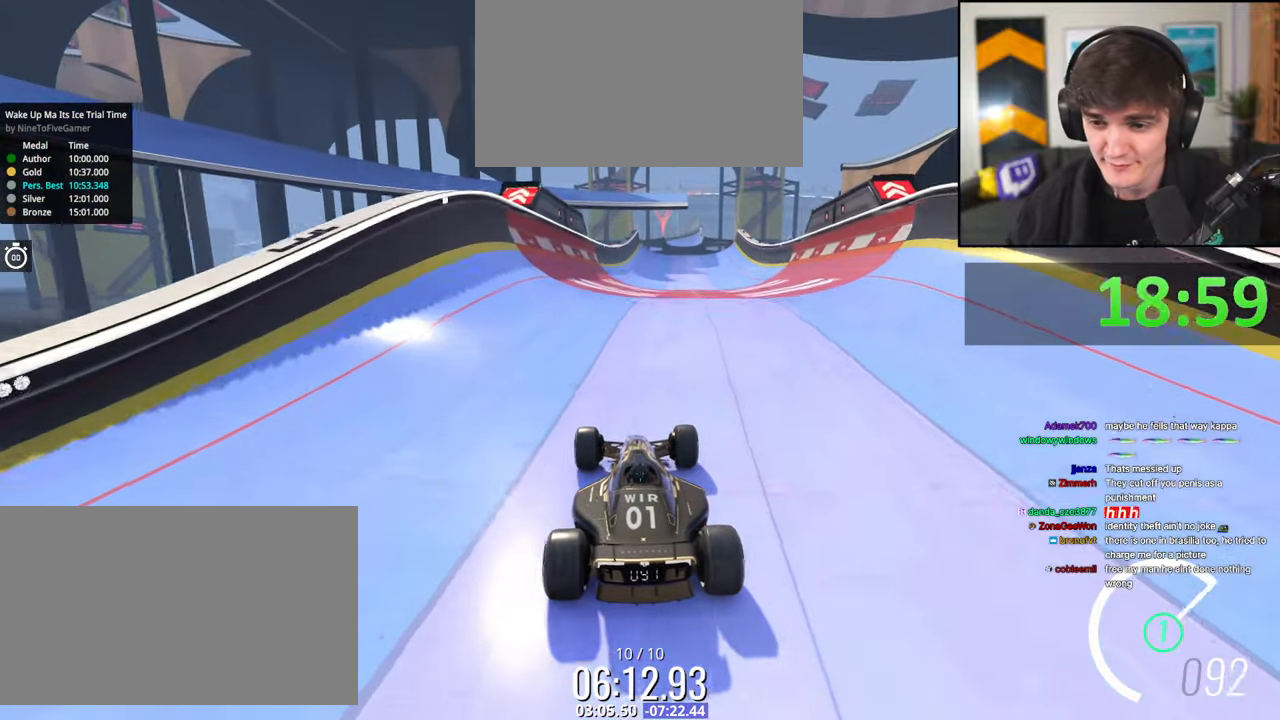
{"keys": ["up"], "events": []}
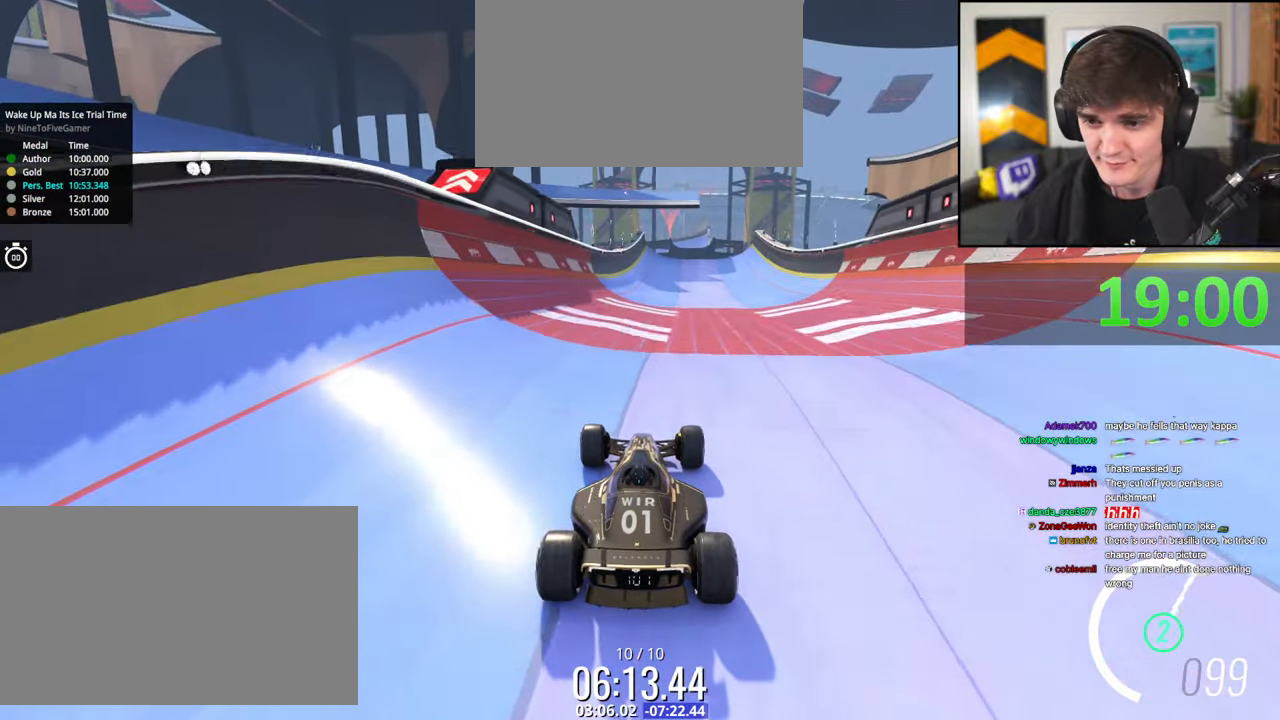
{"keys": ["up"], "events": []}
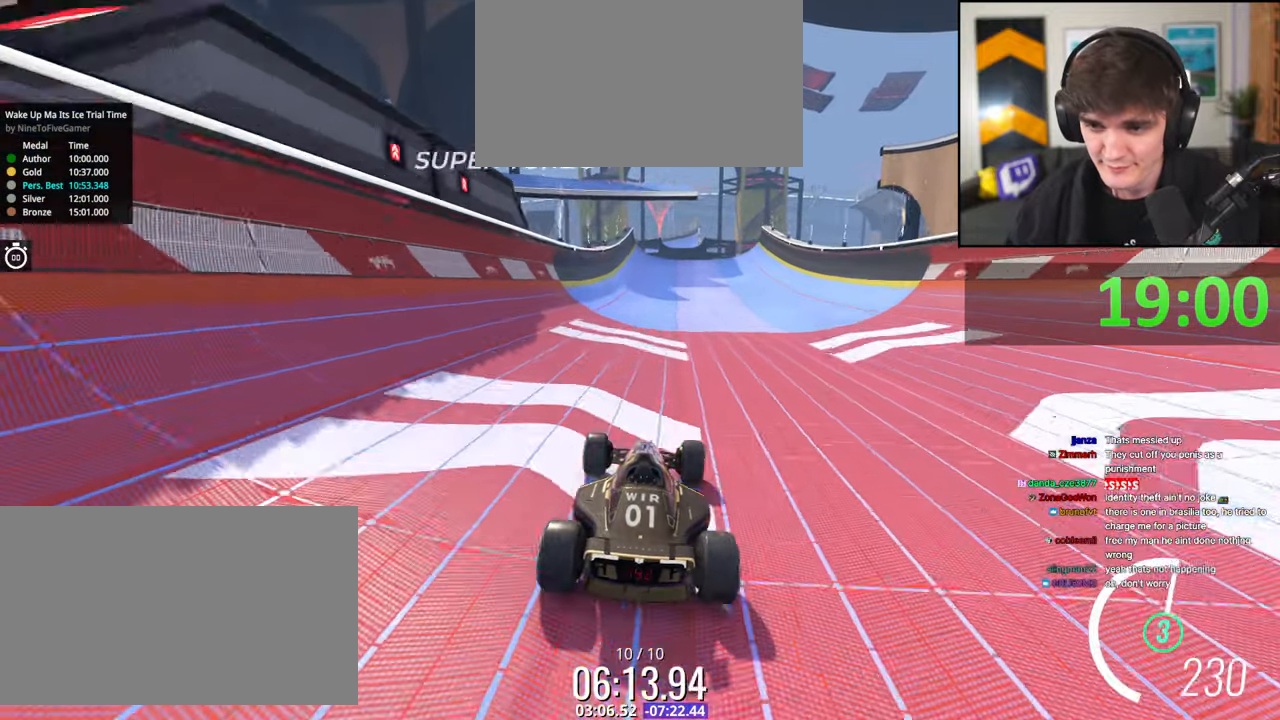
{"keys": ["up"], "events": [[284, "right", "down"], [417, "right", "up"]]}
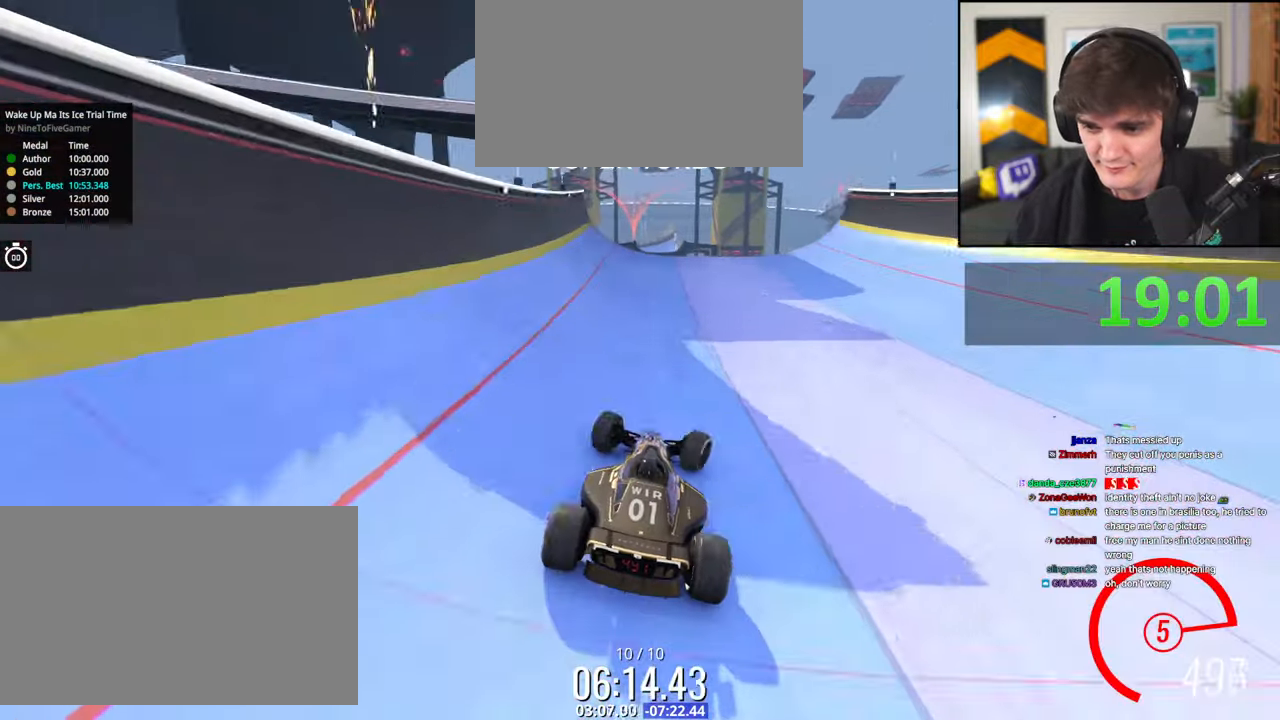
{"keys": ["right", "up"], "events": [[17, "left", "down"], [150, "left", "up"], [250, "left", "down"], [334, "left", "up"], [434, "right", "down"]]}
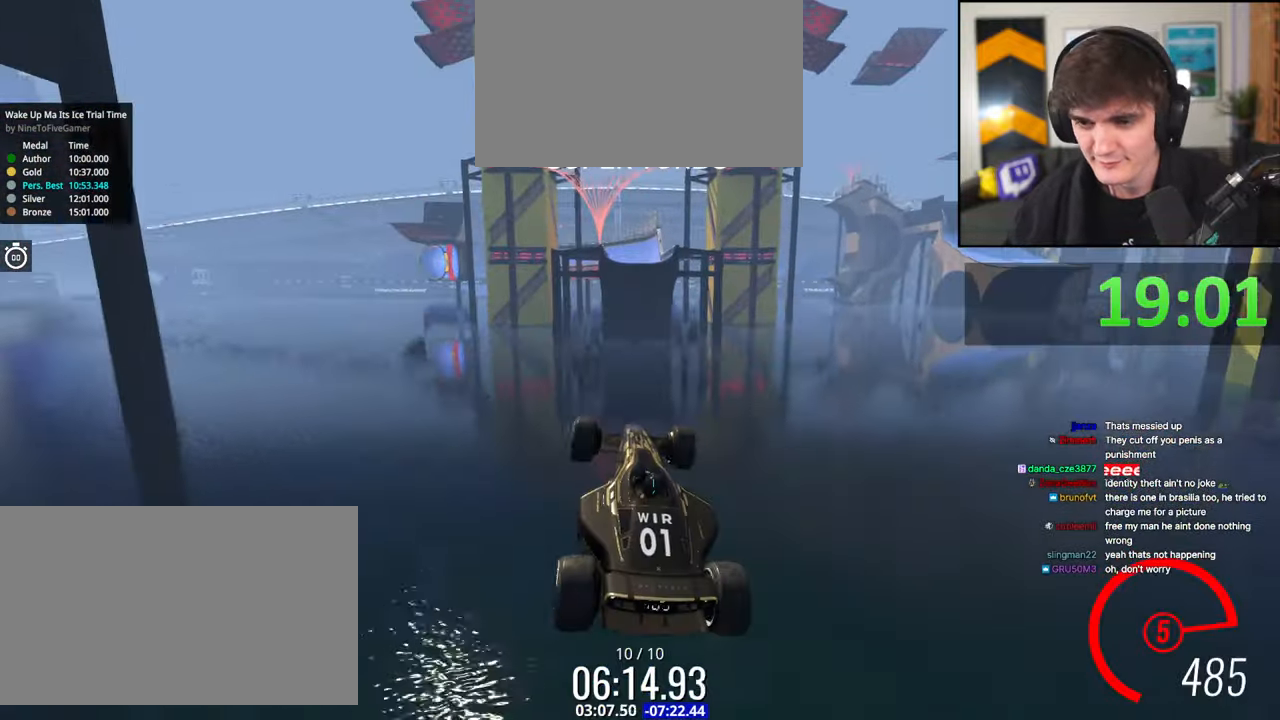
{"keys": ["right", "up"], "events": []}
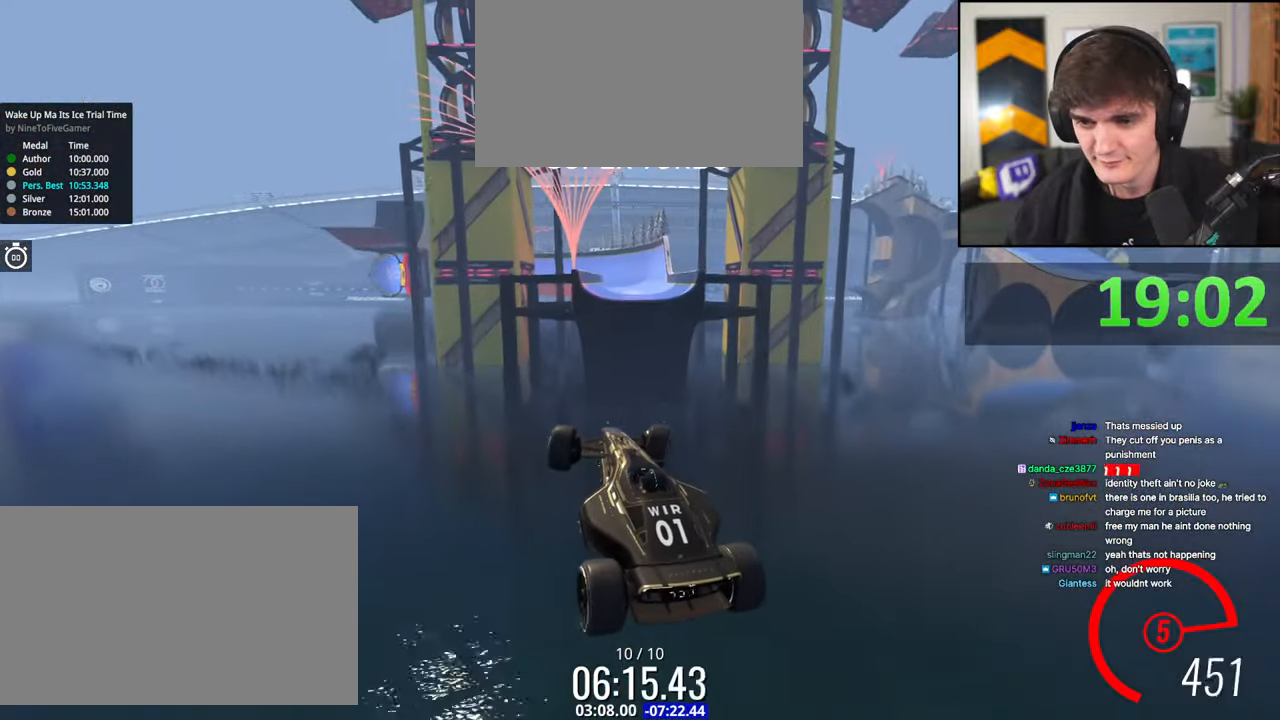
{"keys": ["right", "up"], "events": []}
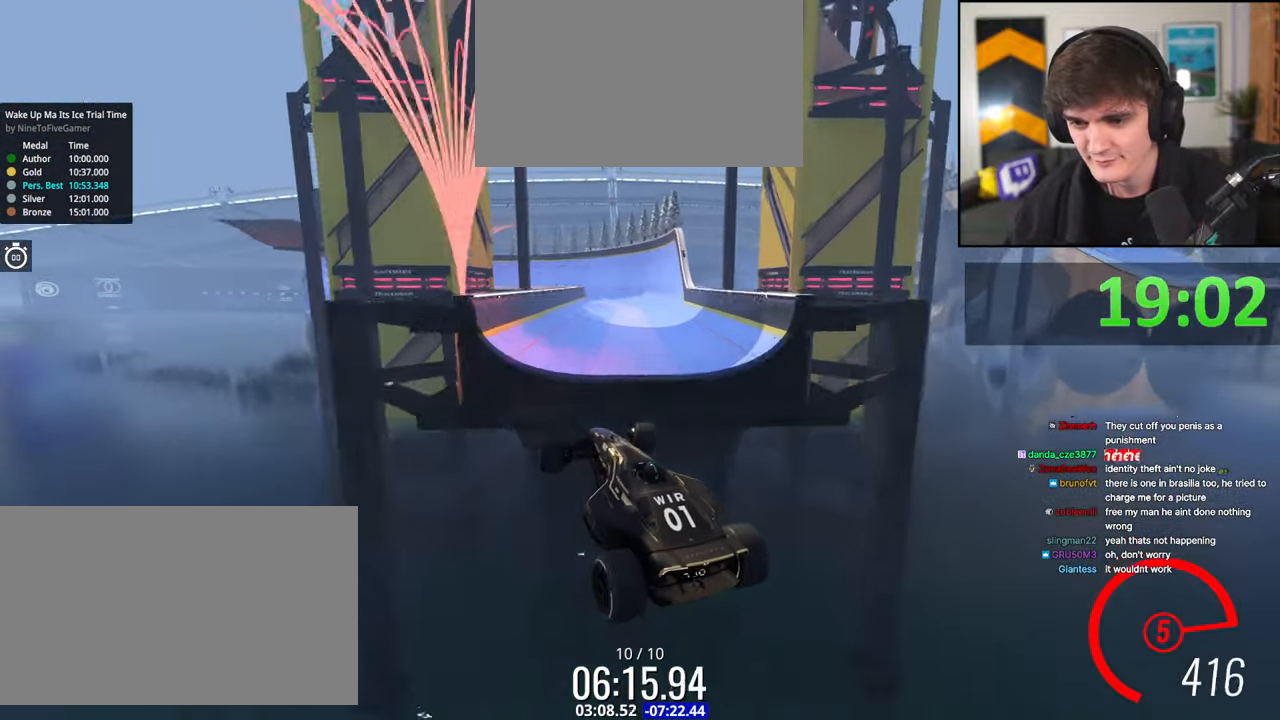
{"keys": ["right", "up"], "events": []}
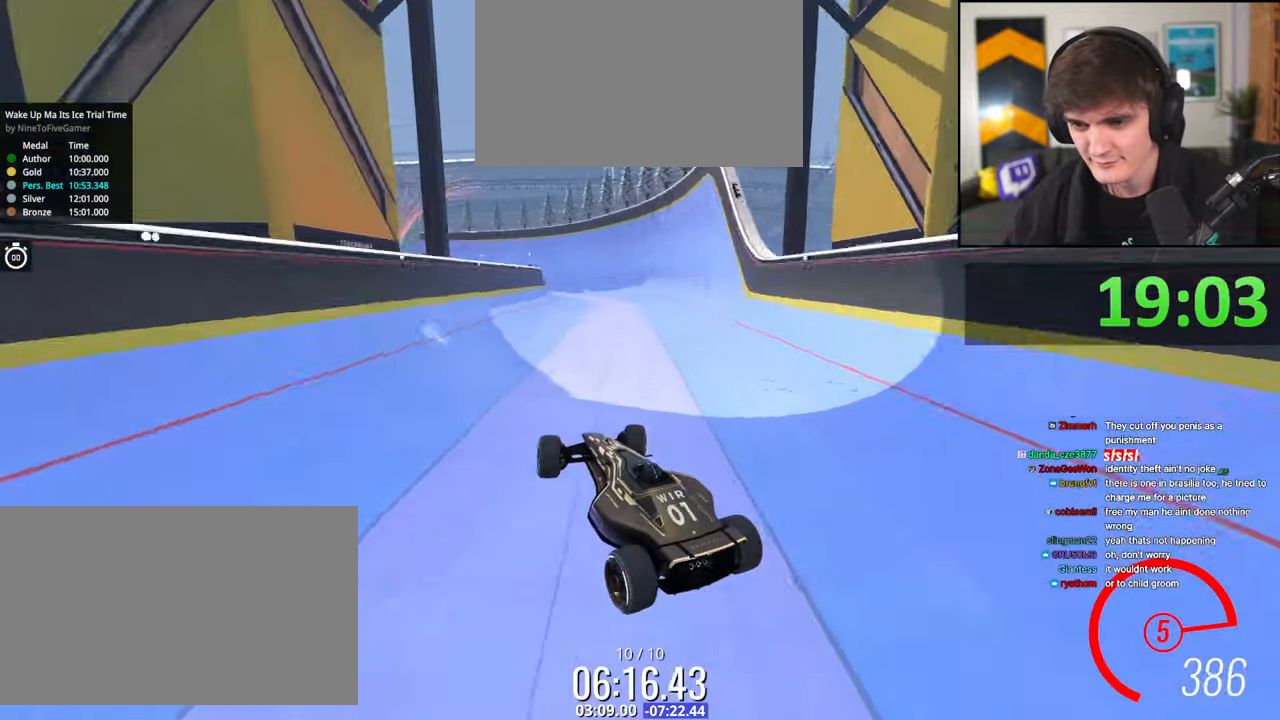
{"keys": ["up"], "events": [[34, "right", "up"], [267, "left", "down"], [400, "left", "up"]]}
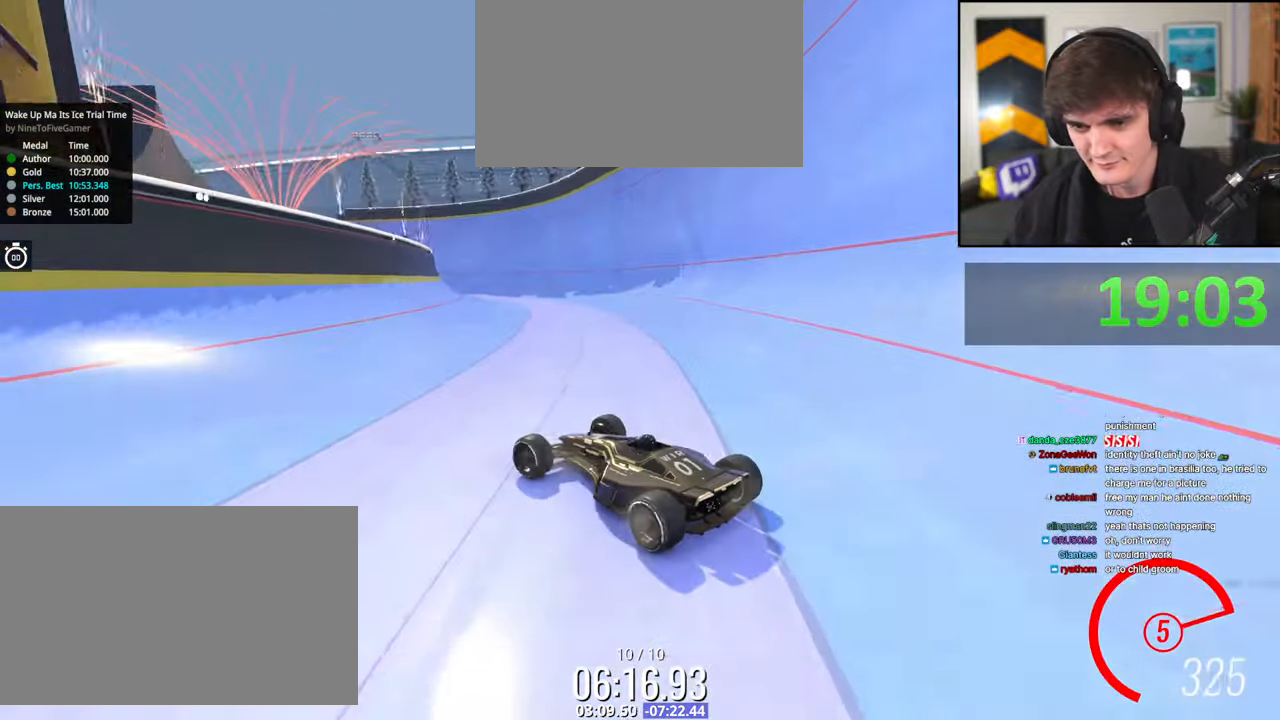
{"keys": ["right", "up"], "events": [[100, "right", "down"]]}
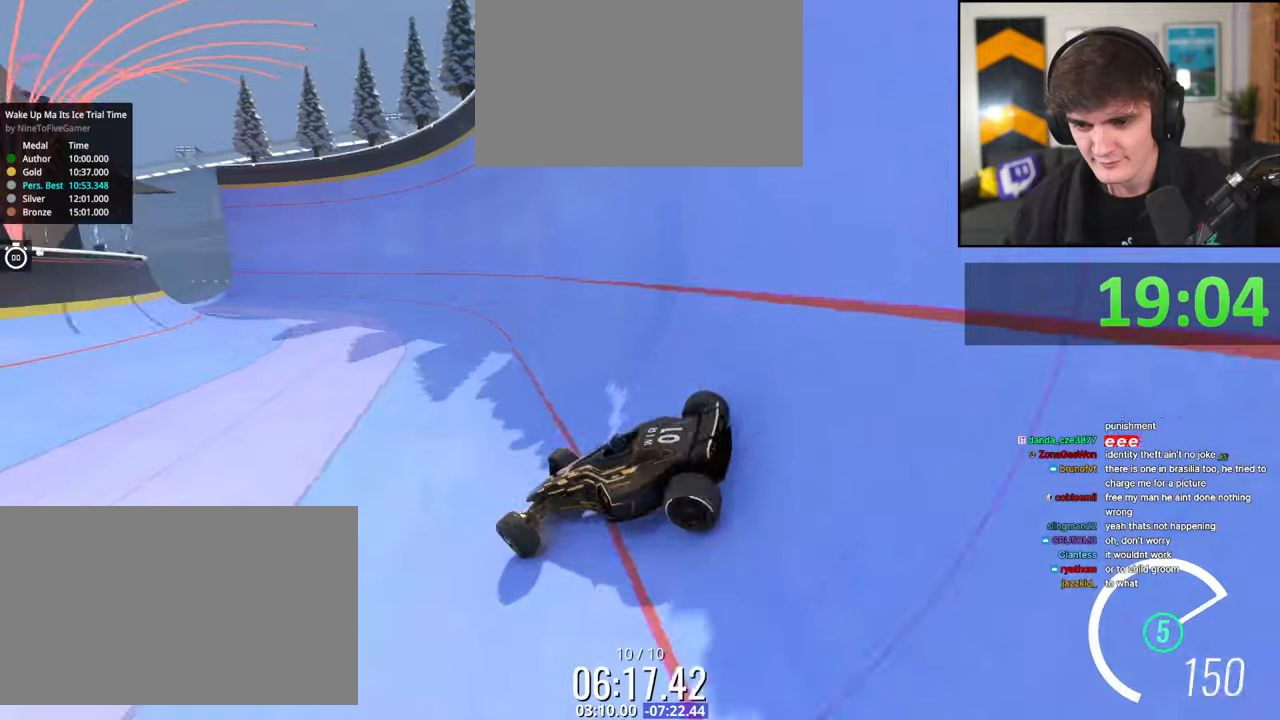
{"keys": ["right", "up"], "events": []}
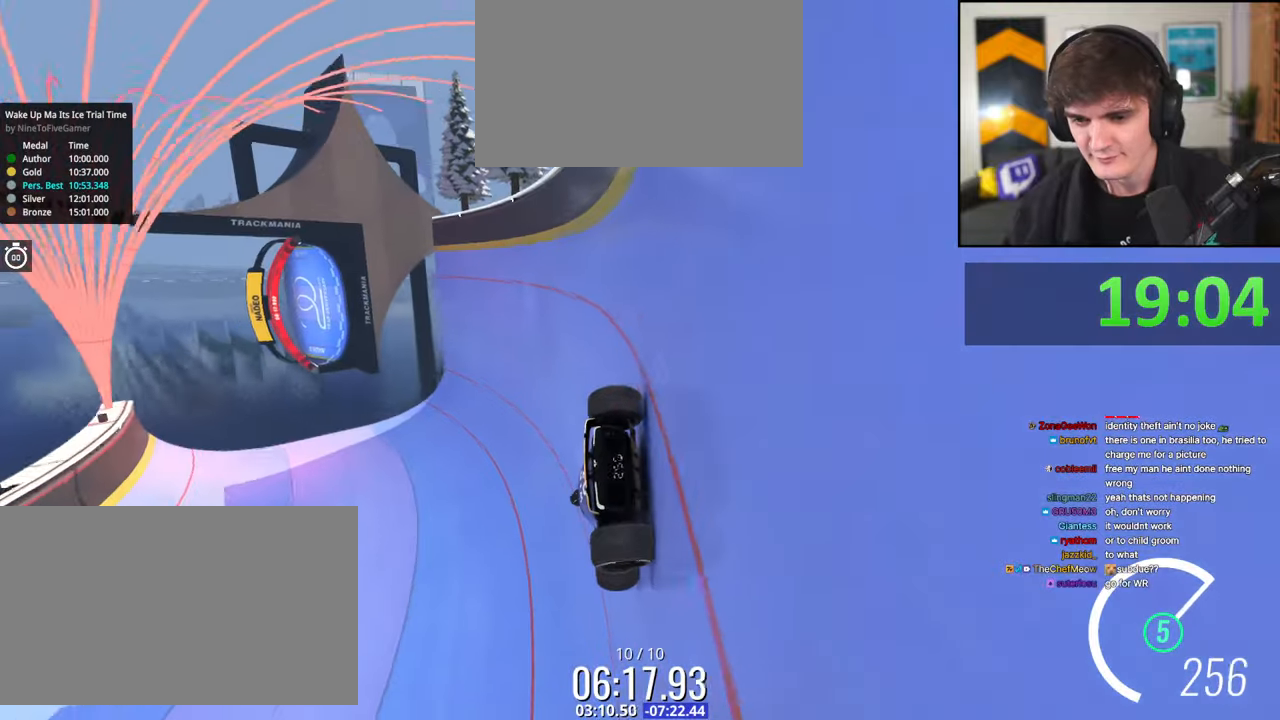
{"keys": ["right", "up"], "events": []}
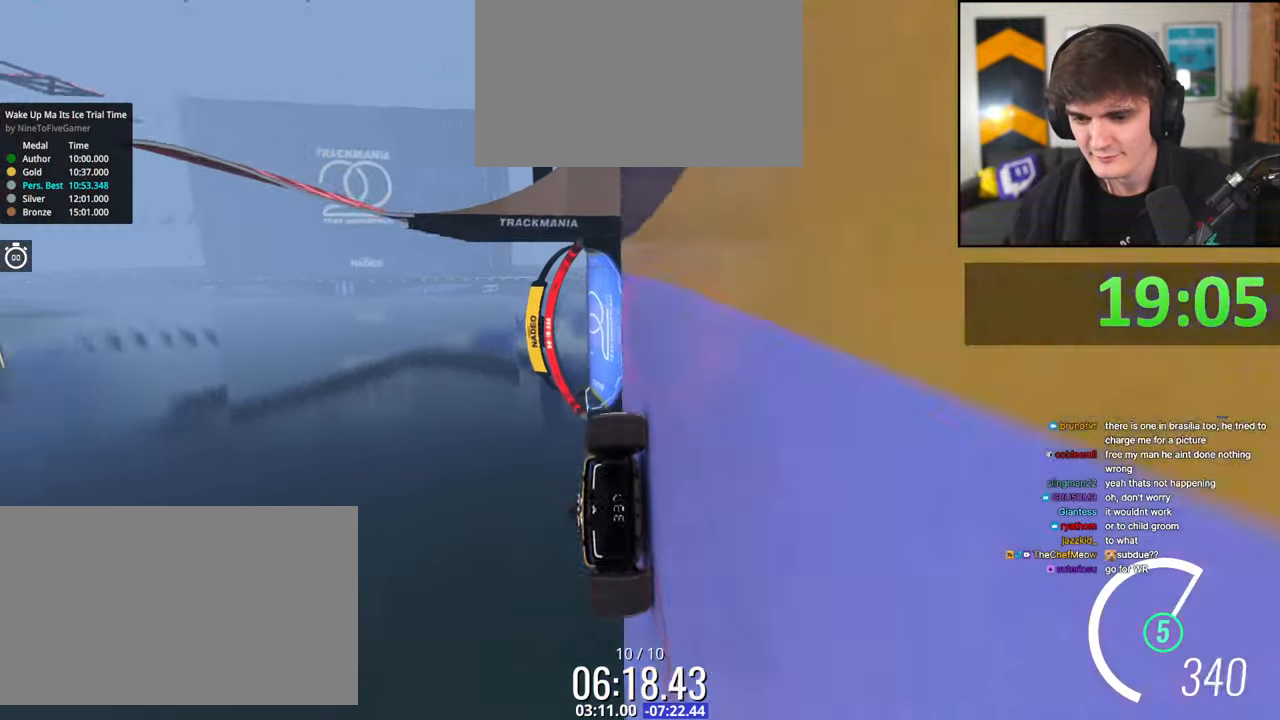
{"keys": ["right", "up"], "events": []}
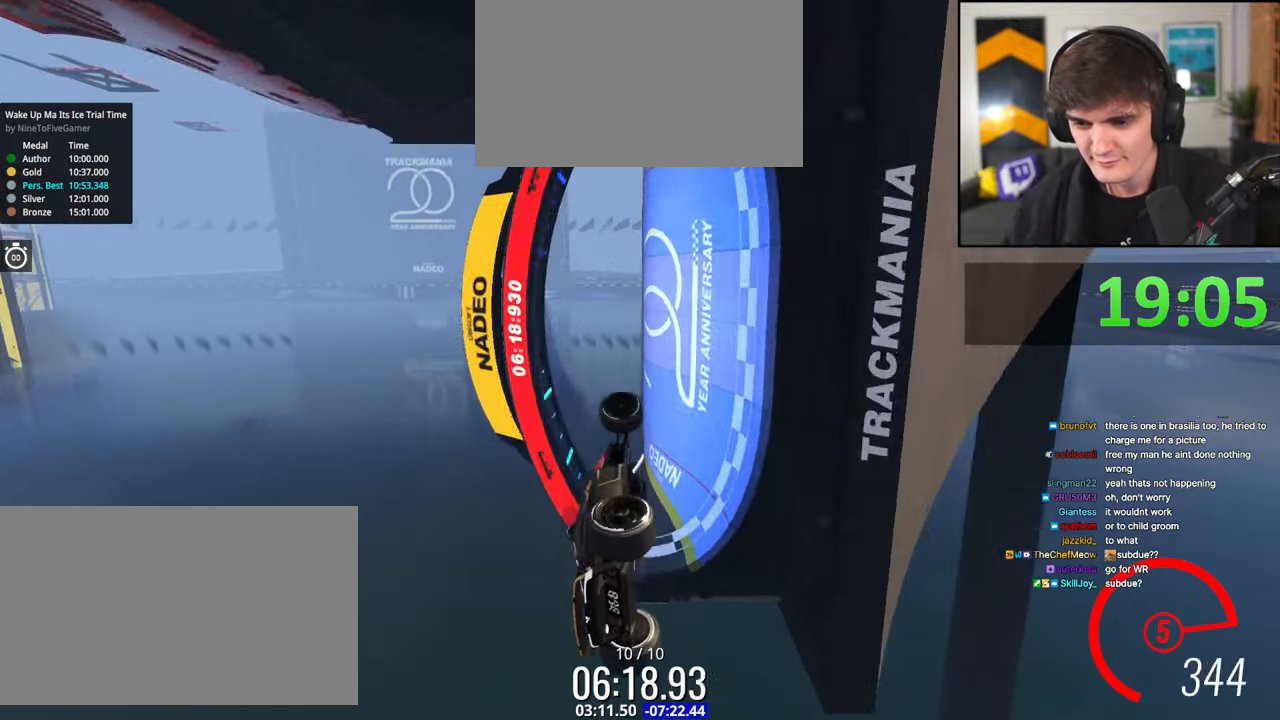
{"keys": ["right"], "events": [[434, "up", "up"]]}
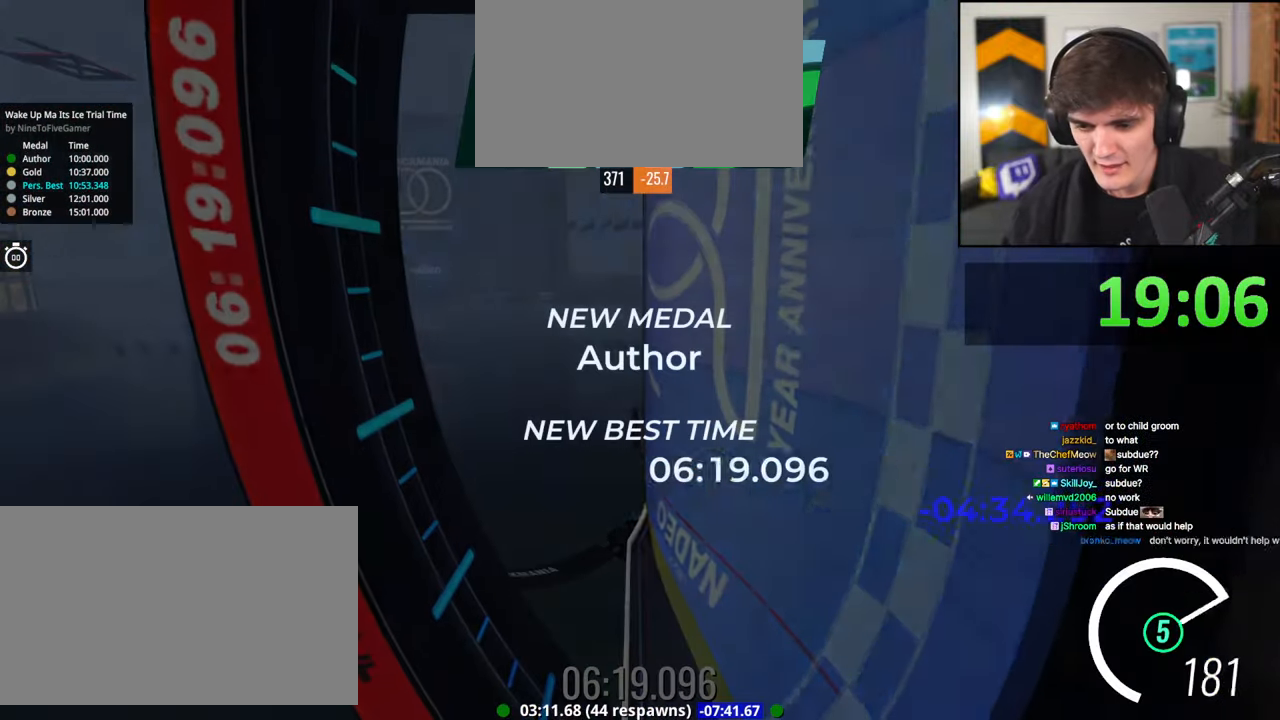
{"keys": ["right"], "events": []}
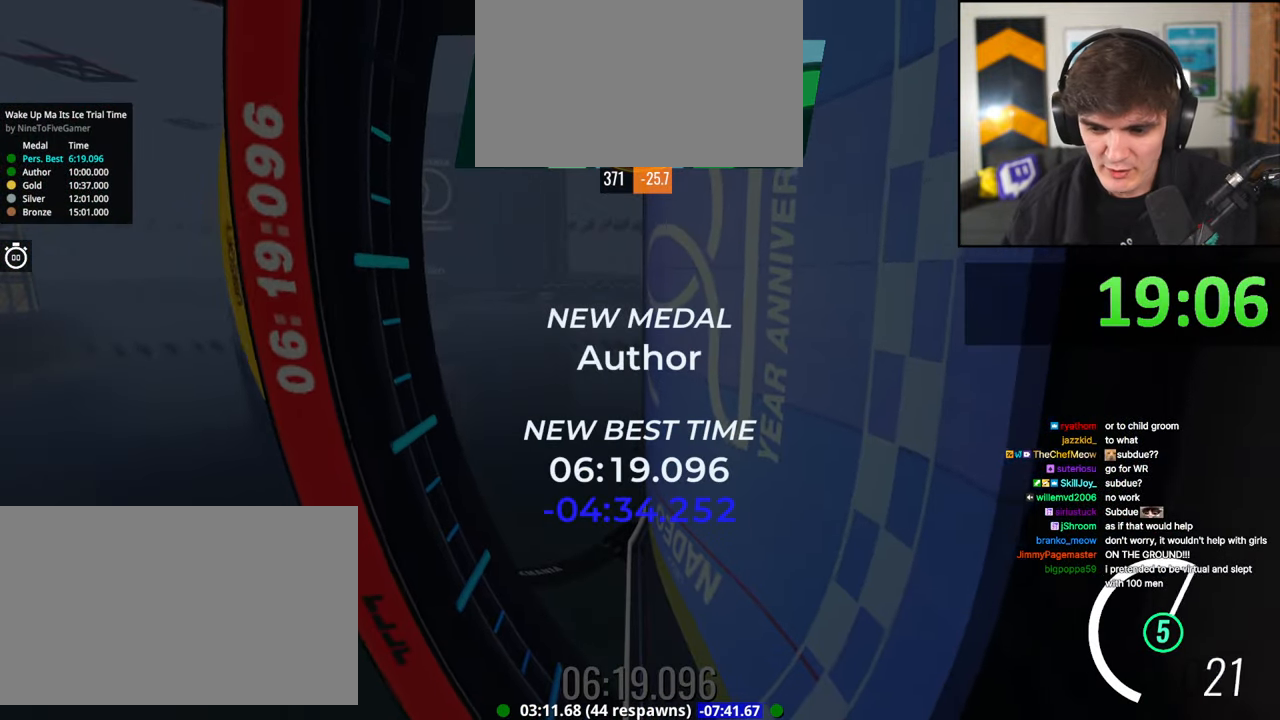
{"keys": ["right"], "events": []}
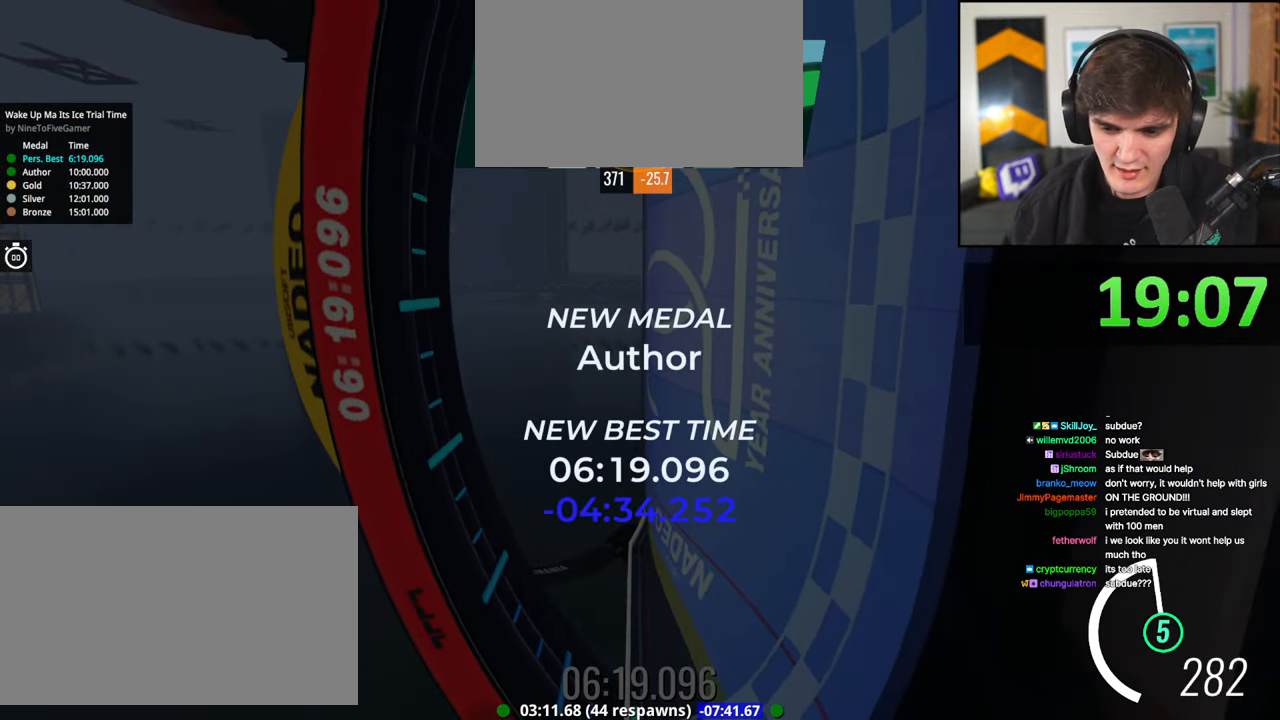
{"keys": [], "events": [[434, "right", "up"]]}